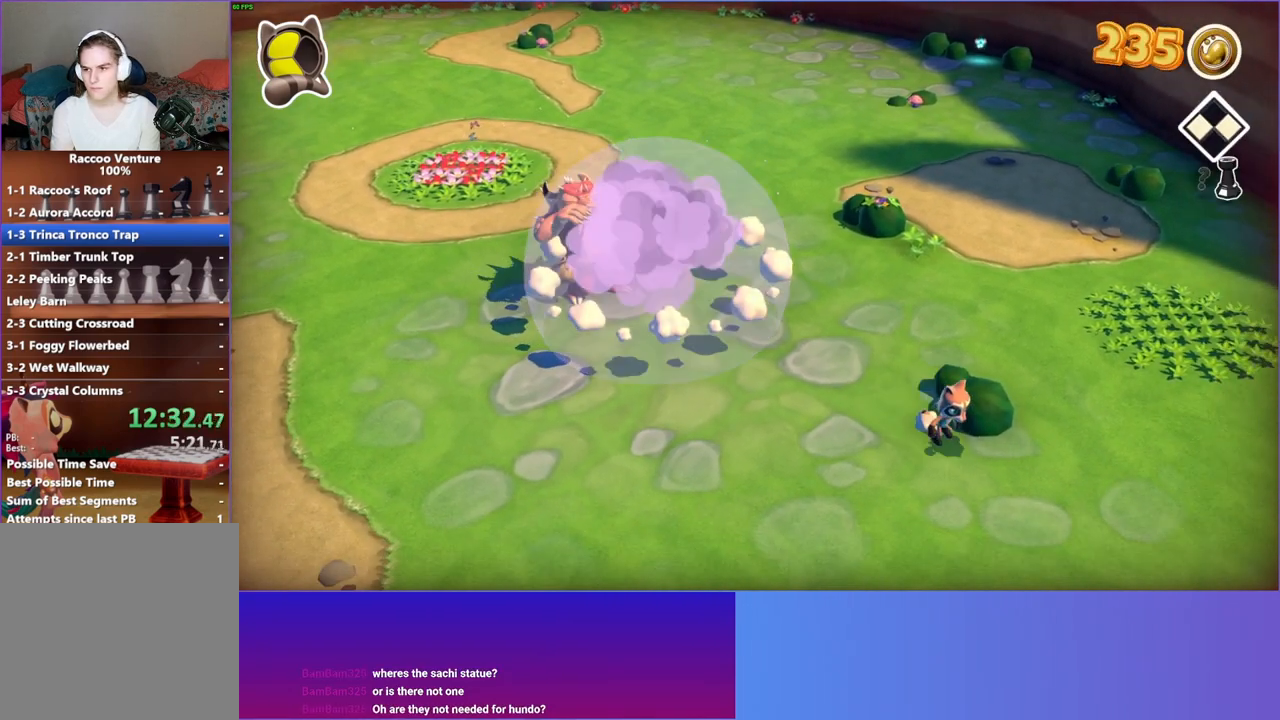
Gameplay with a controller (Xbox layout); each line is a JSON object with the inputs held at the frame after it. "events" lists button and stick changes between this image and that frame as [ms after this image, input, new state], when the widget could be followed in between. Not read: L3 R3.
{"buttons": [], "left_stick": "down-right", "right_stick": "center", "events": []}
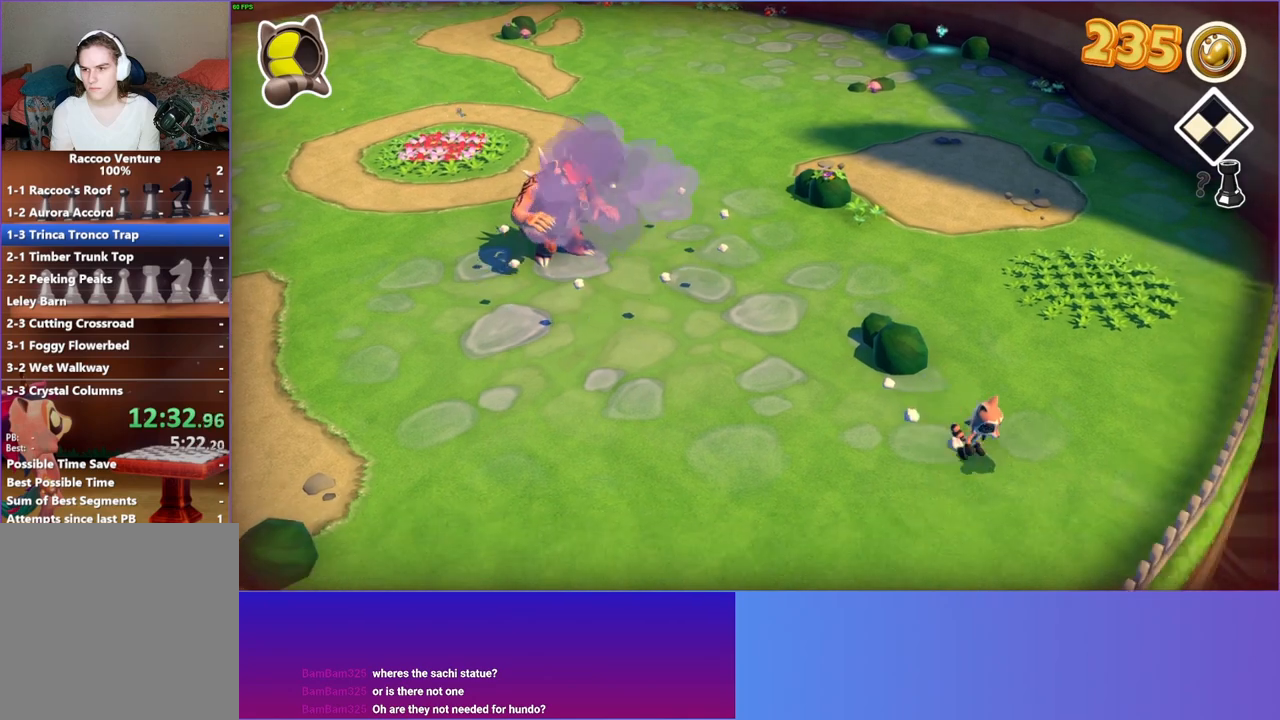
{"buttons": [], "left_stick": "left", "right_stick": "center", "events": [[467, "left_stick", "left"]]}
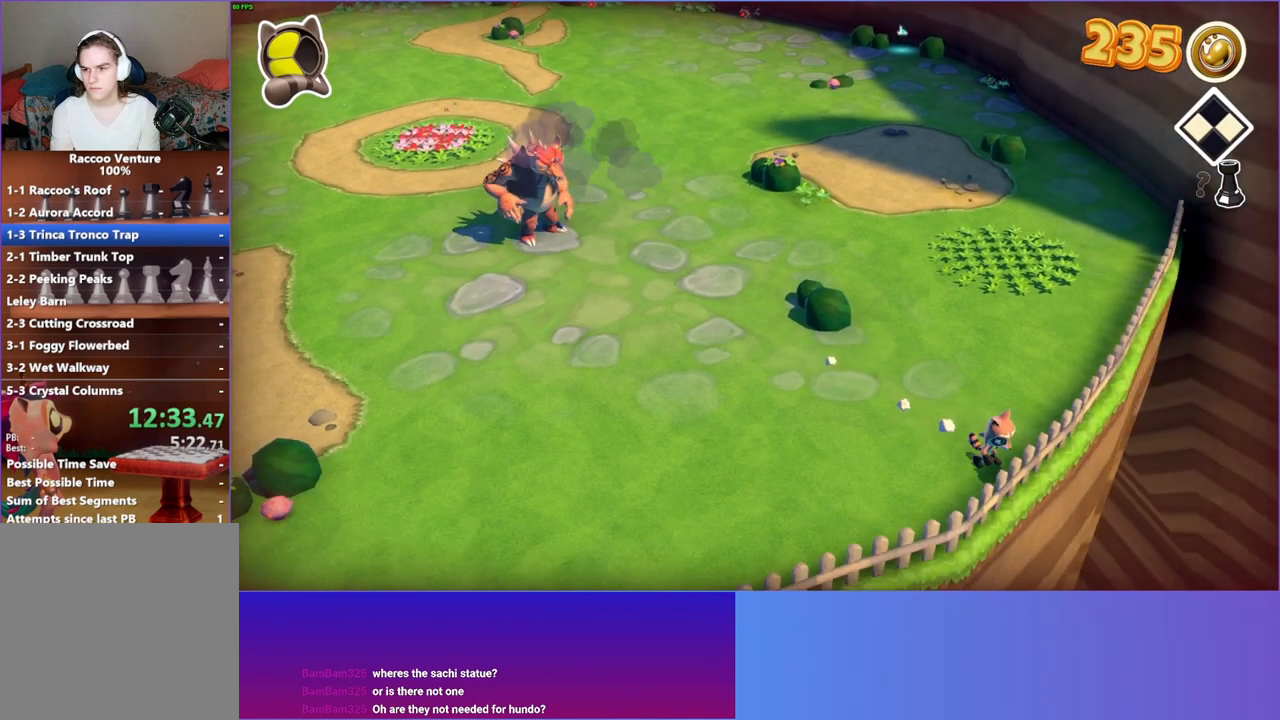
{"buttons": [], "left_stick": "up-left", "right_stick": "center", "events": [[250, "left_stick", "up-left"]]}
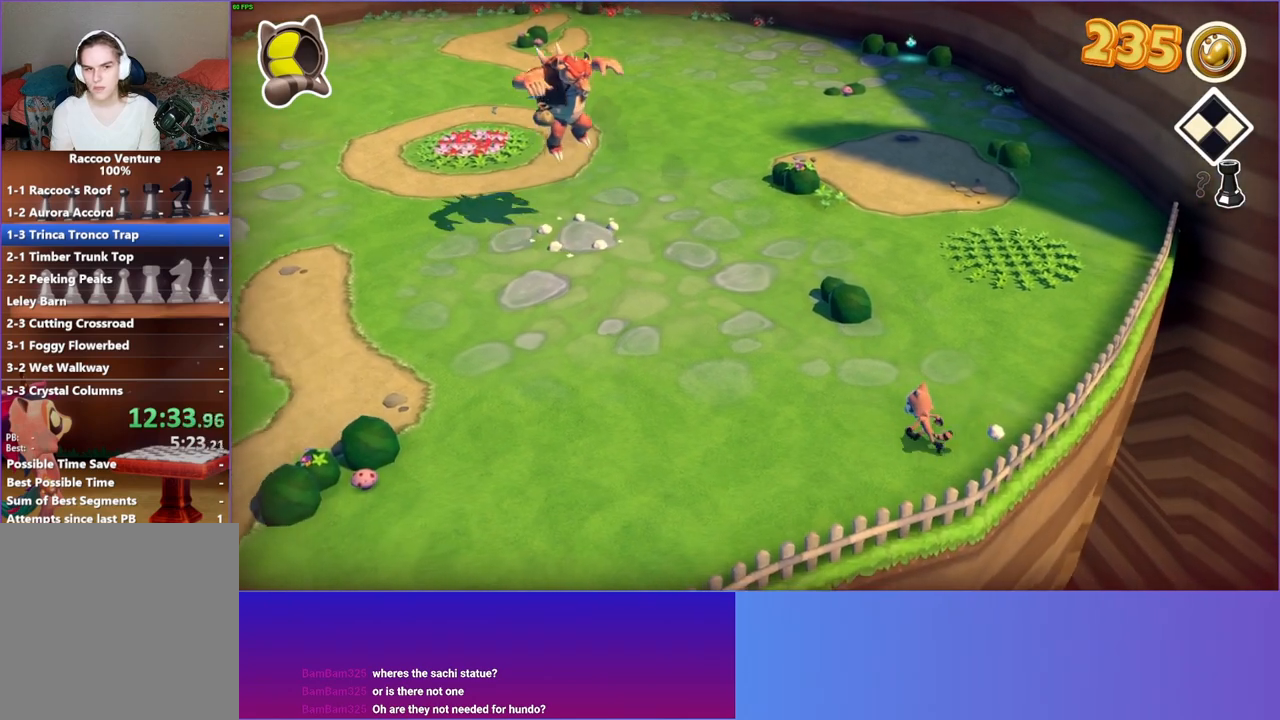
{"buttons": [], "left_stick": "up-left", "right_stick": "center", "events": []}
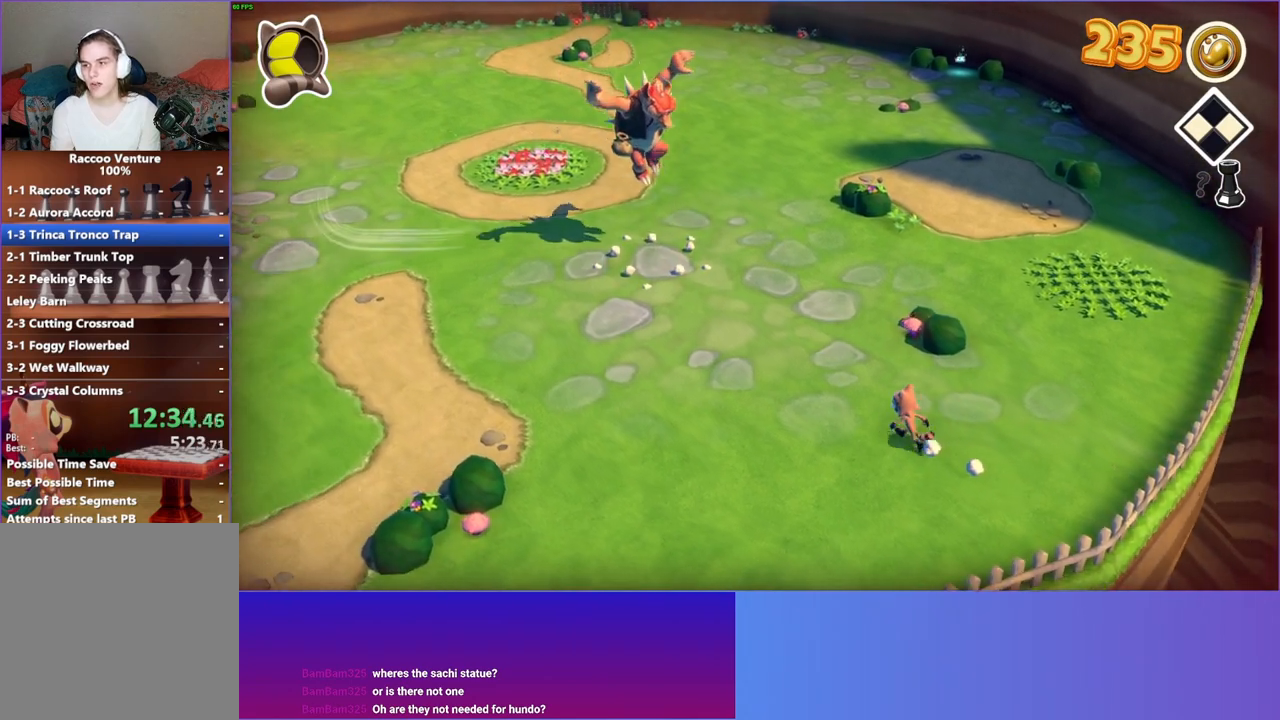
{"buttons": [], "left_stick": "up-left", "right_stick": "center", "events": [[400, "Y", "down"], [500, "Y", "up"]]}
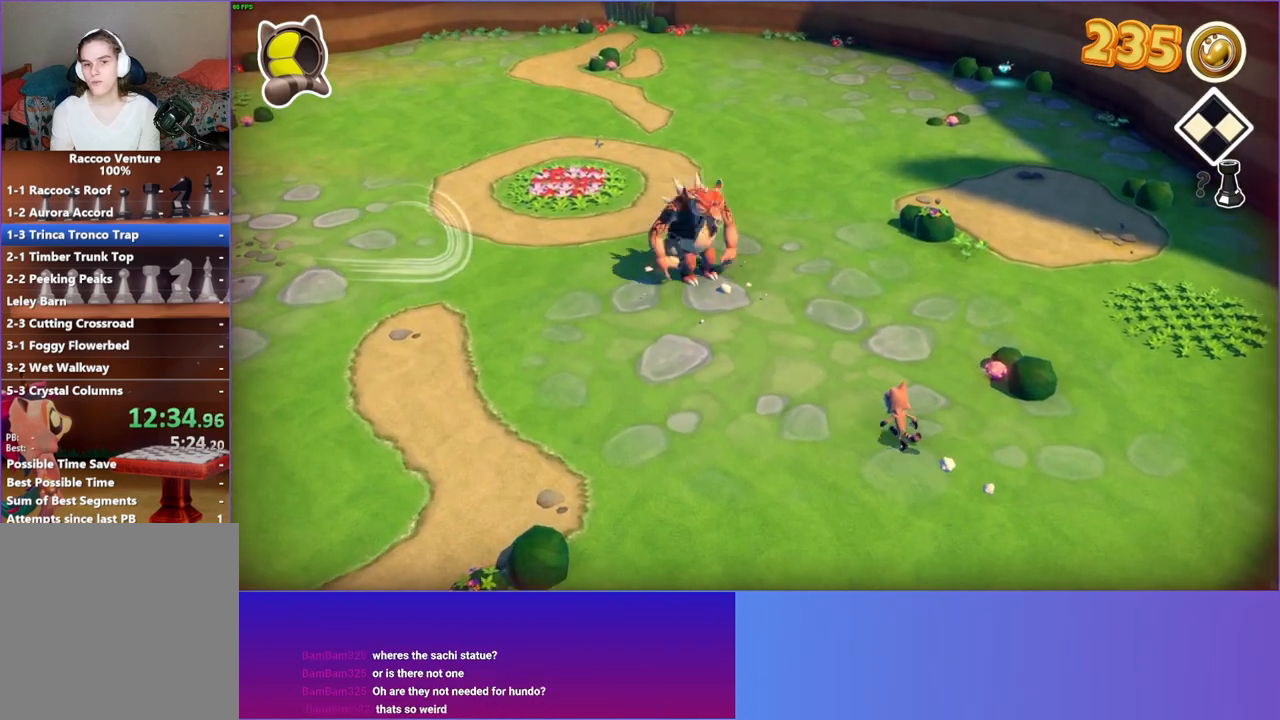
{"buttons": [], "left_stick": "up-left", "right_stick": "center", "events": []}
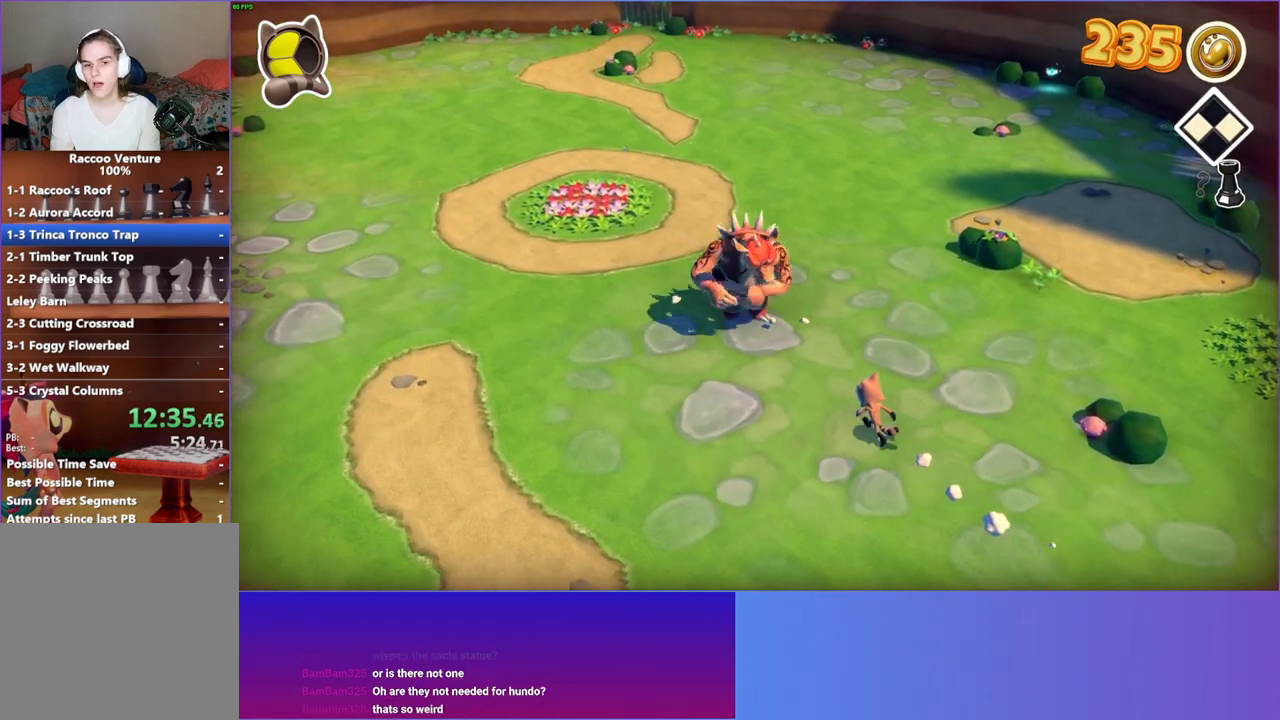
{"buttons": ["A"], "left_stick": "down-right", "right_stick": "center", "events": [[200, "left_stick", "down-right"], [350, "A", "down"]]}
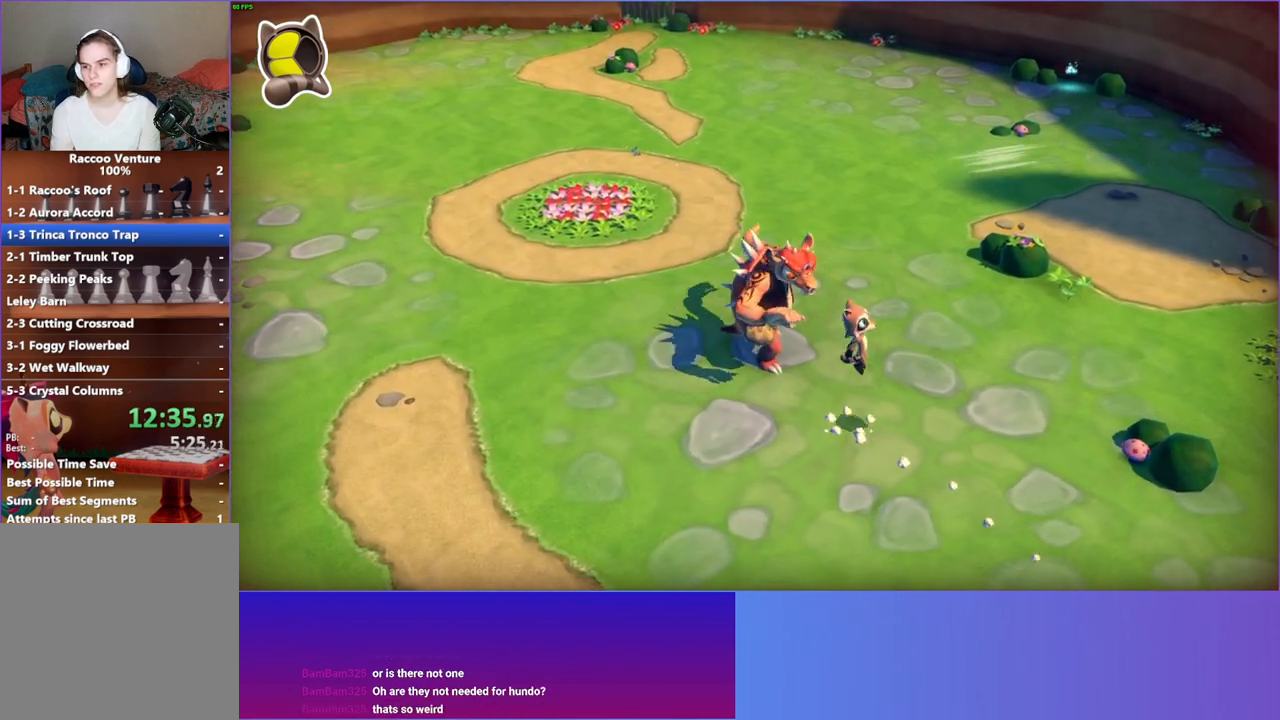
{"buttons": [], "left_stick": "right", "right_stick": "center", "events": [[83, "left_stick", "right"], [200, "A", "up"]]}
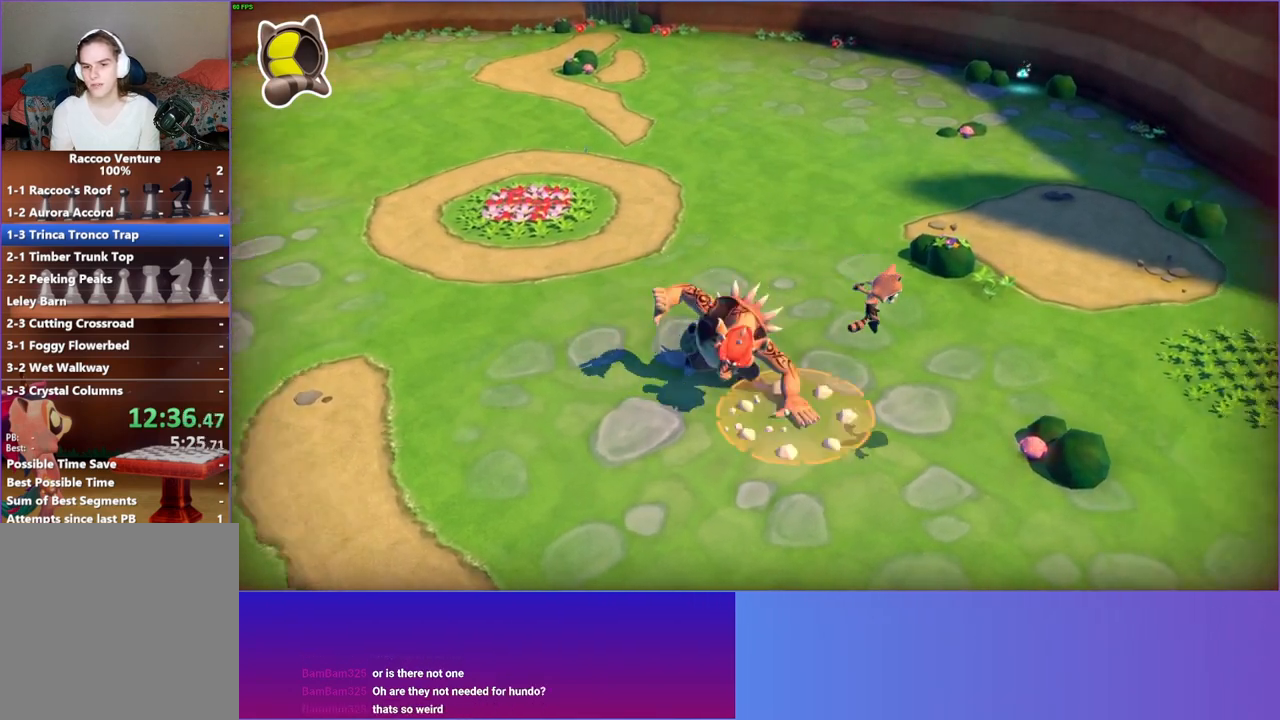
{"buttons": ["X"], "left_stick": "down-right", "right_stick": "center", "events": [[167, "left_stick", "down-right"], [483, "X", "down"]]}
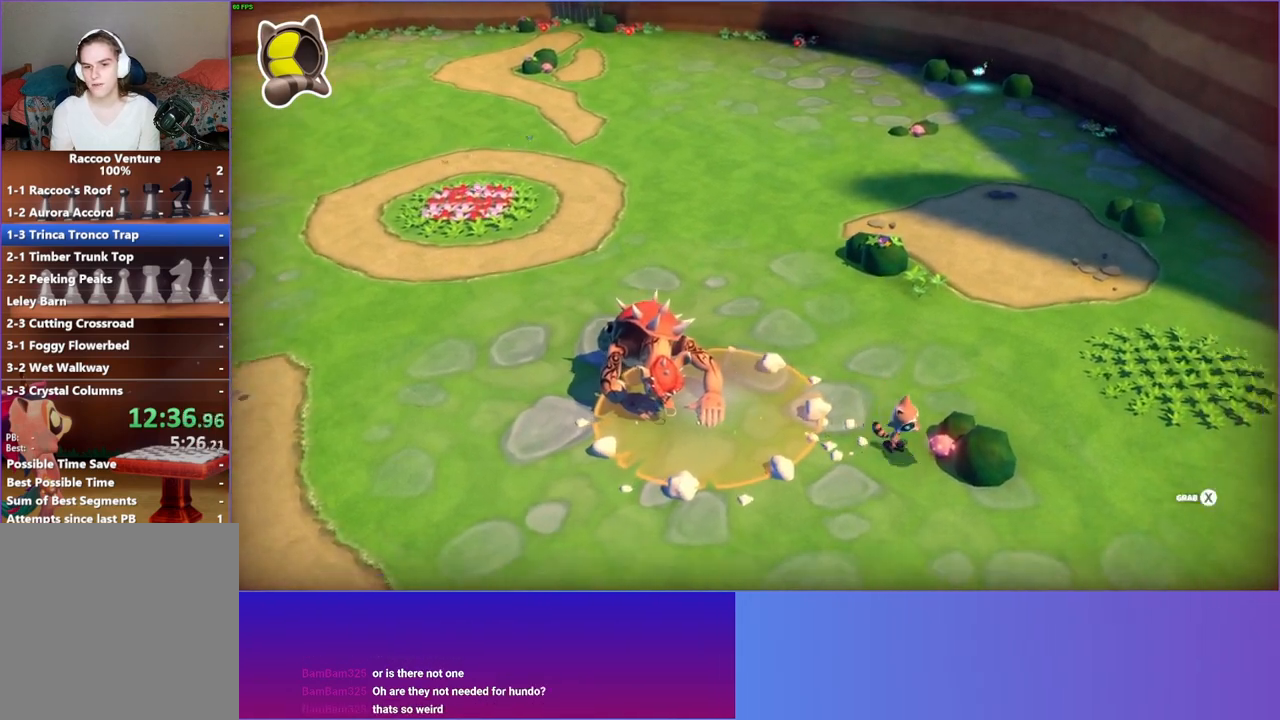
{"buttons": [], "left_stick": "up-left", "right_stick": "center", "events": [[100, "X", "up"], [100, "left_stick", "up-left"]]}
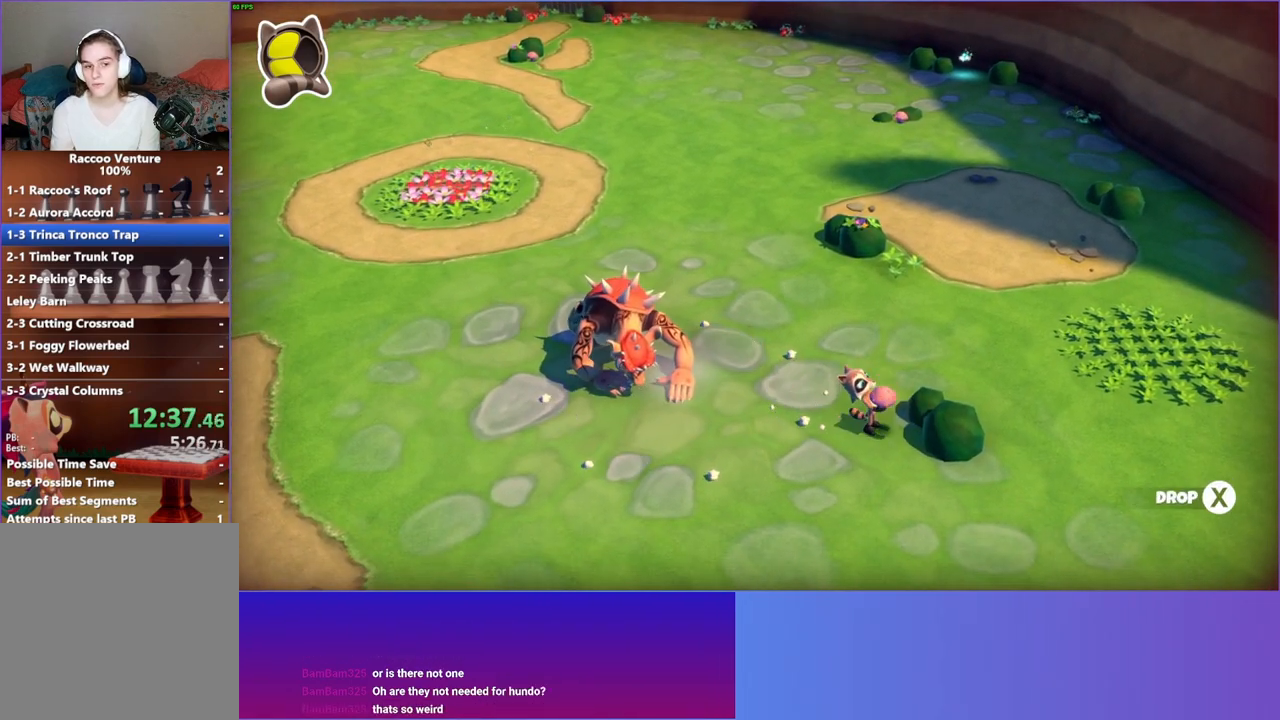
{"buttons": [], "left_stick": "down-right", "right_stick": "center", "events": [[233, "X", "down"], [350, "X", "up"], [367, "left_stick", "down-right"]]}
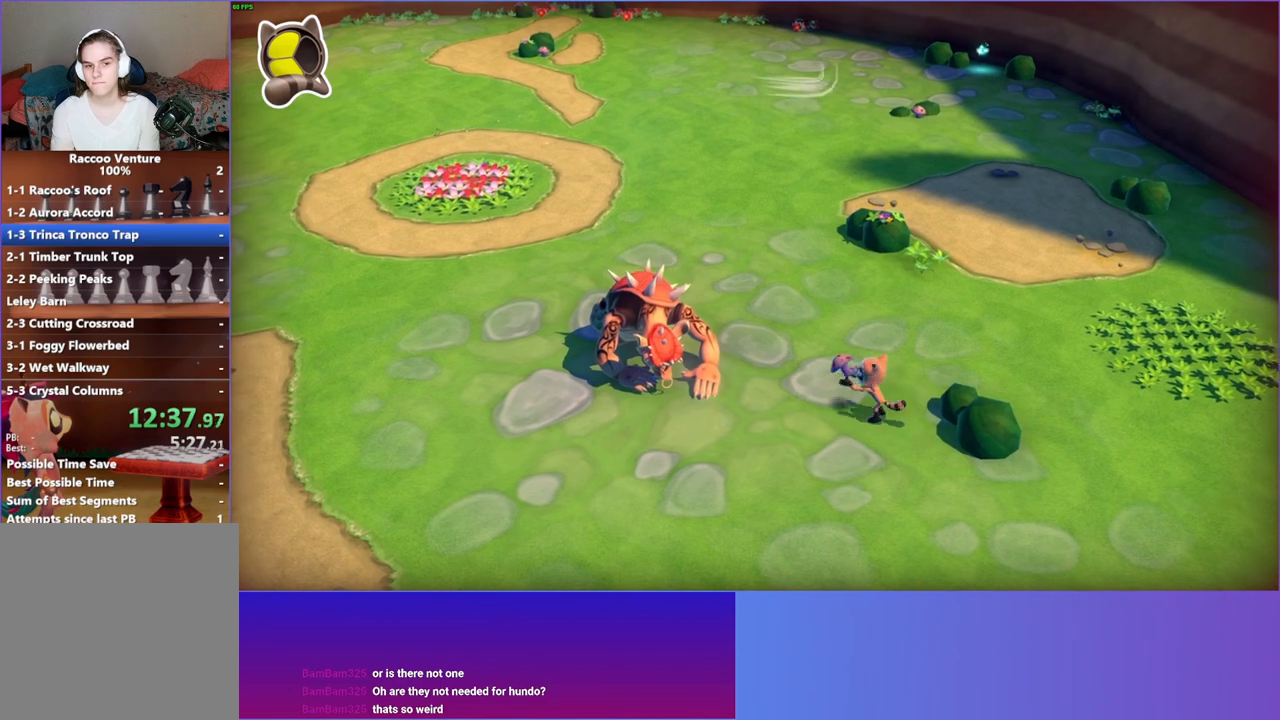
{"buttons": [], "left_stick": "down-right", "right_stick": "center", "events": [[200, "Y", "down"], [333, "Y", "up"]]}
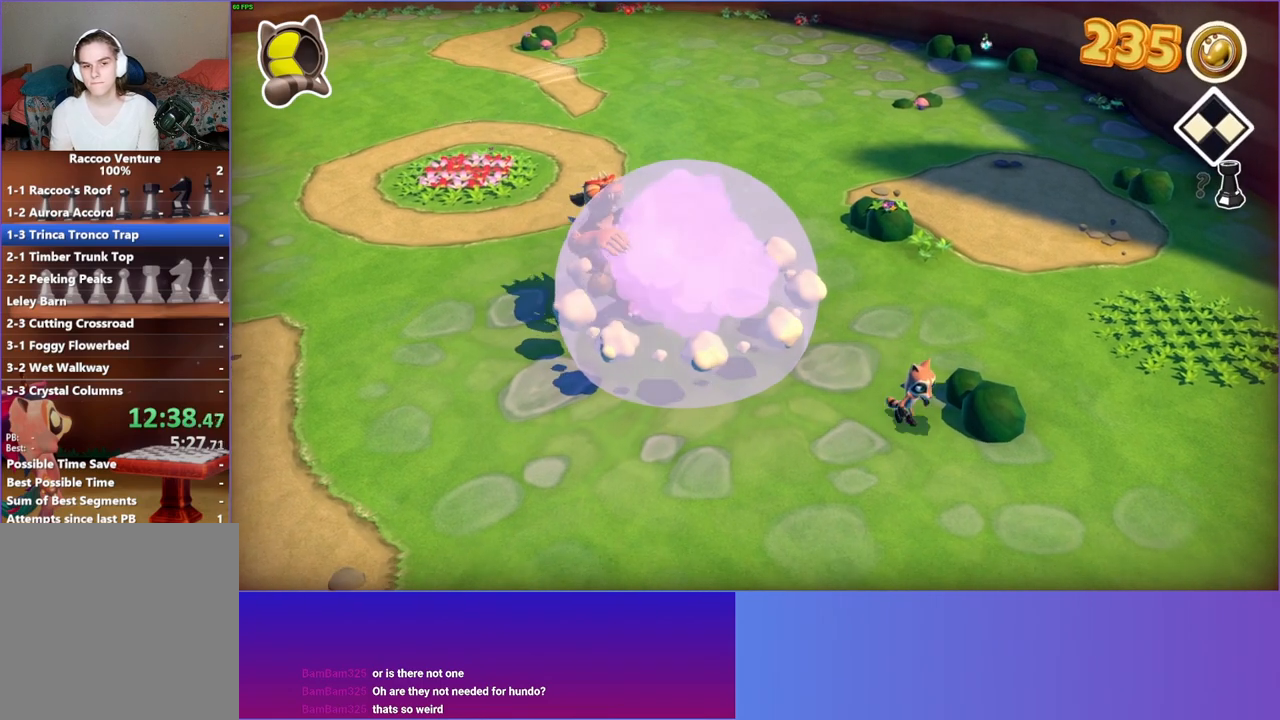
{"buttons": [], "left_stick": "up-left", "right_stick": "center", "events": [[150, "left_stick", "center"], [233, "left_stick", "down-right"], [383, "left_stick", "up-left"]]}
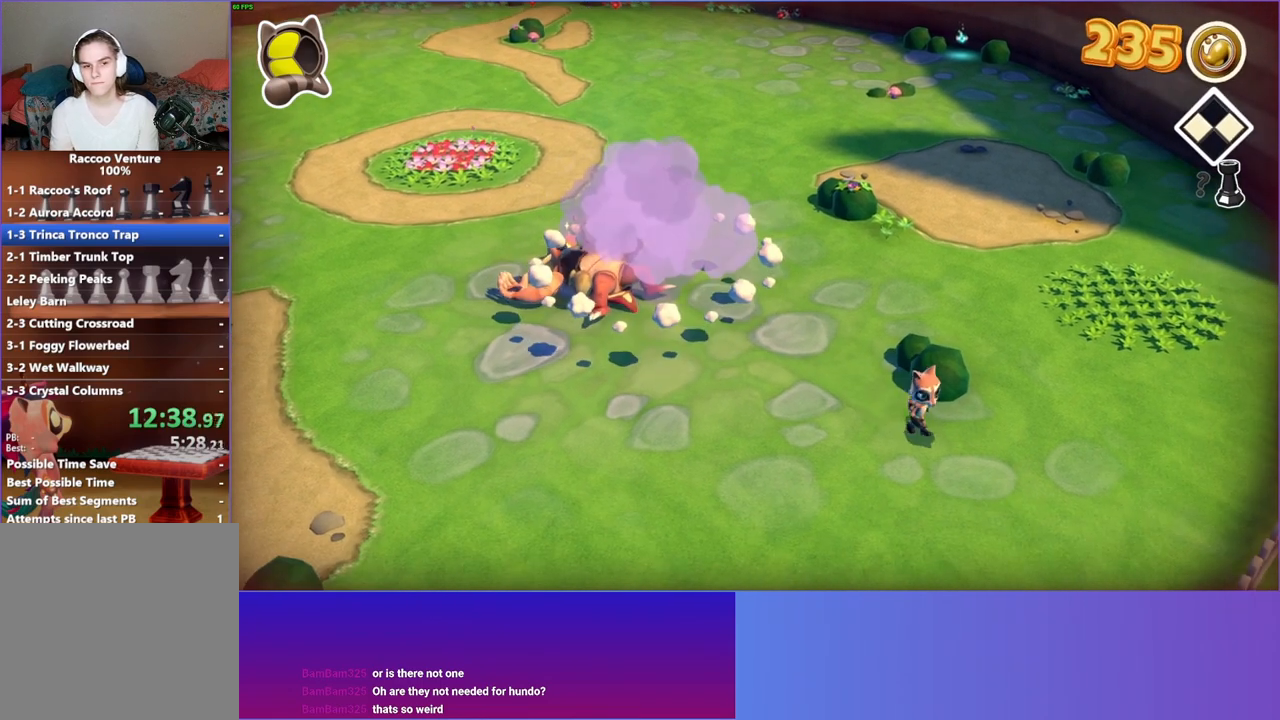
{"buttons": [], "left_stick": "up-left", "right_stick": "center", "events": []}
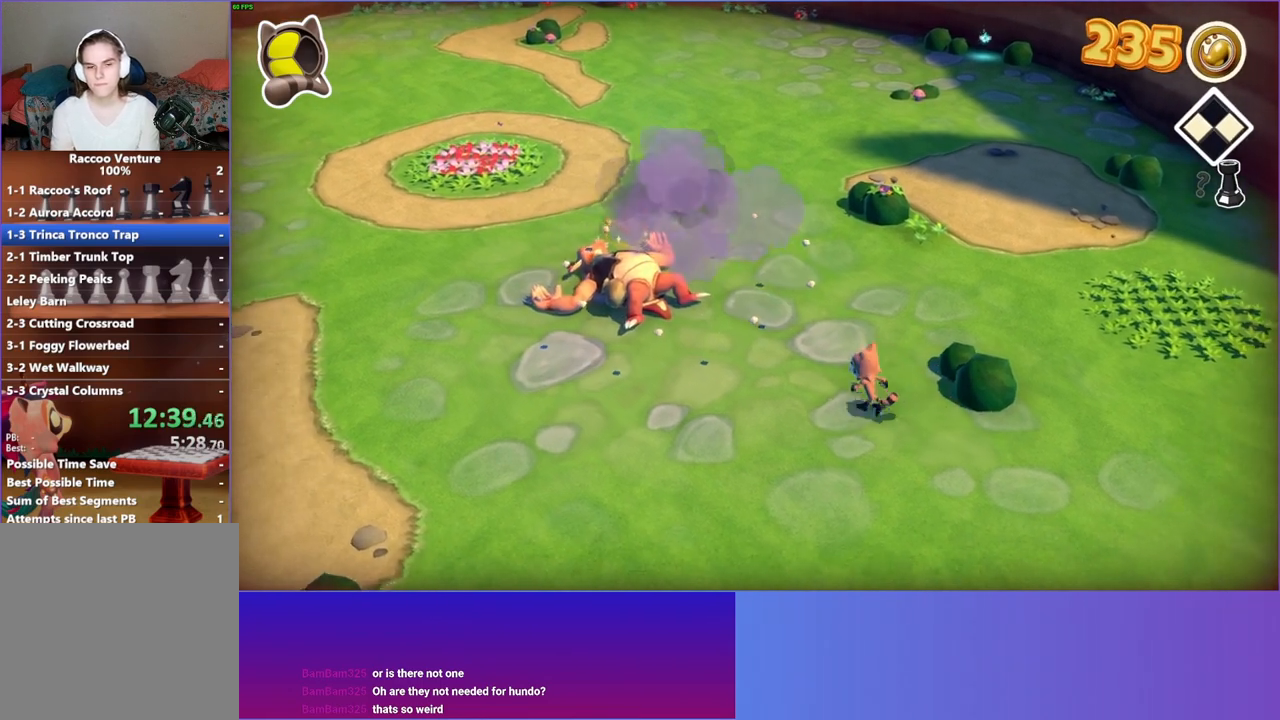
{"buttons": [], "left_stick": "up-left", "right_stick": "center", "events": []}
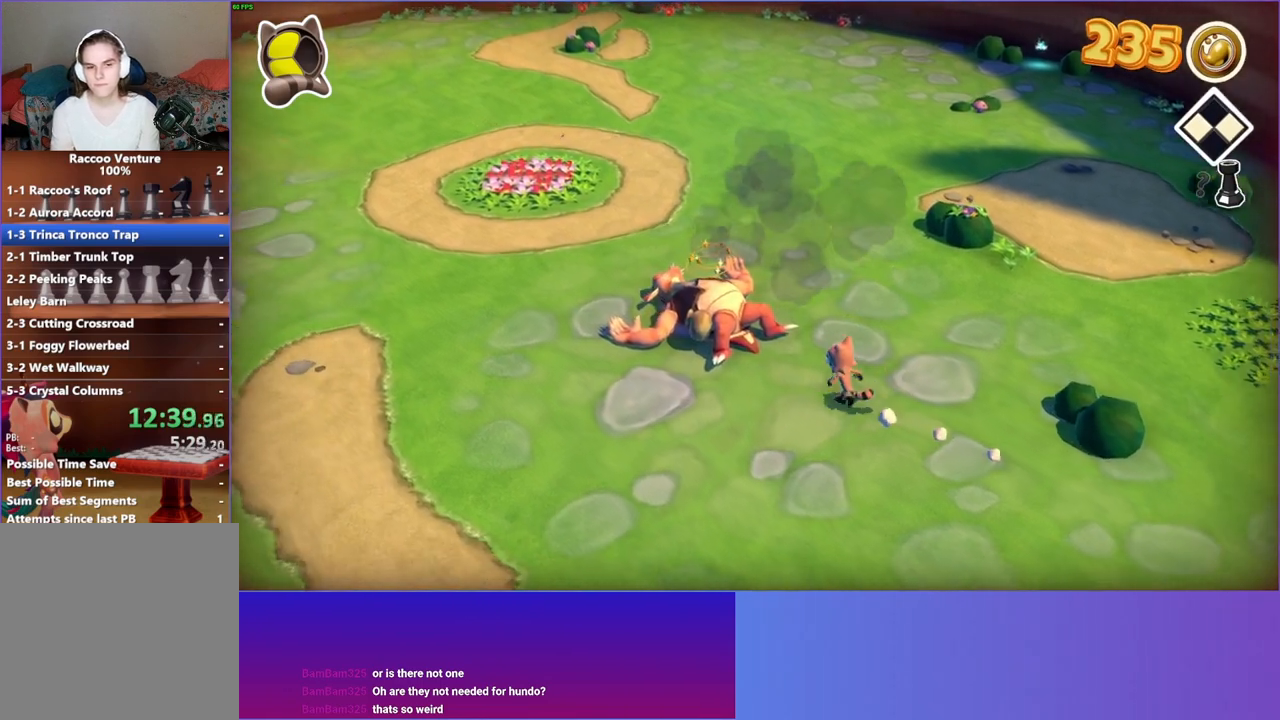
{"buttons": [], "left_stick": "up-left", "right_stick": "center", "events": [[183, "A", "down"], [417, "A", "up"]]}
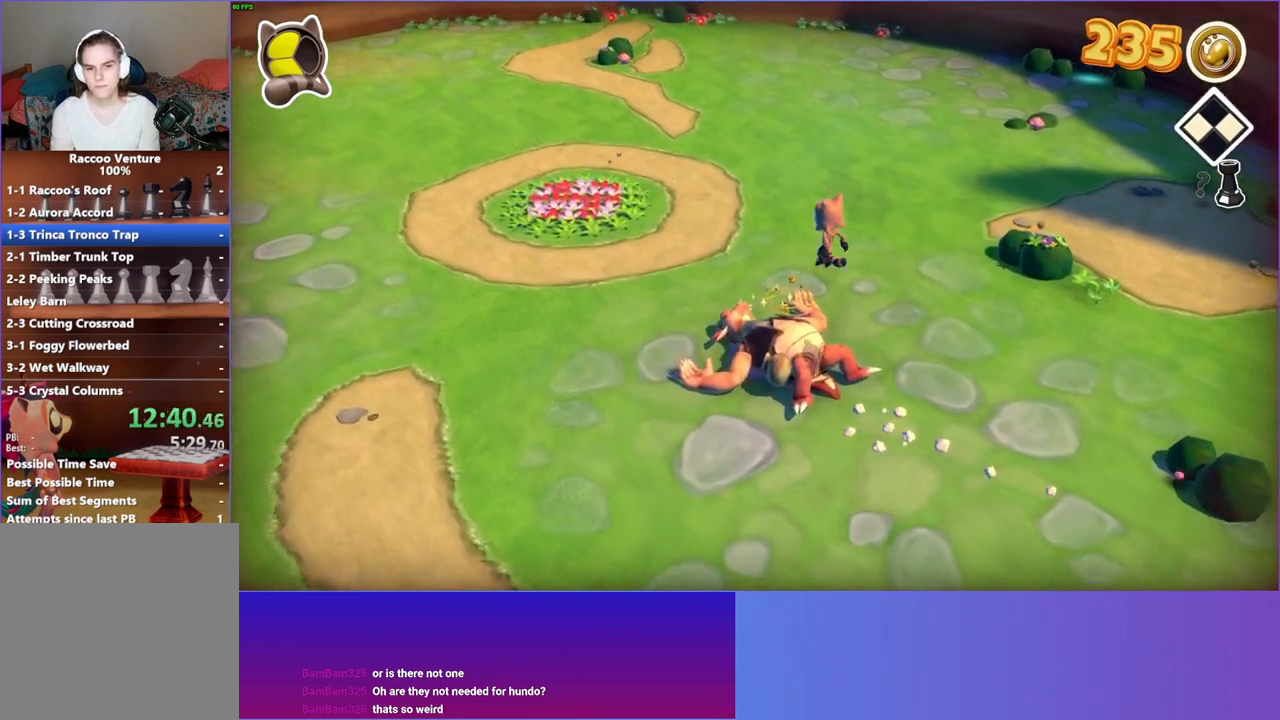
{"buttons": ["A"], "left_stick": "up-left", "right_stick": "center", "events": [[50, "X", "down"], [150, "X", "up"], [483, "A", "down"]]}
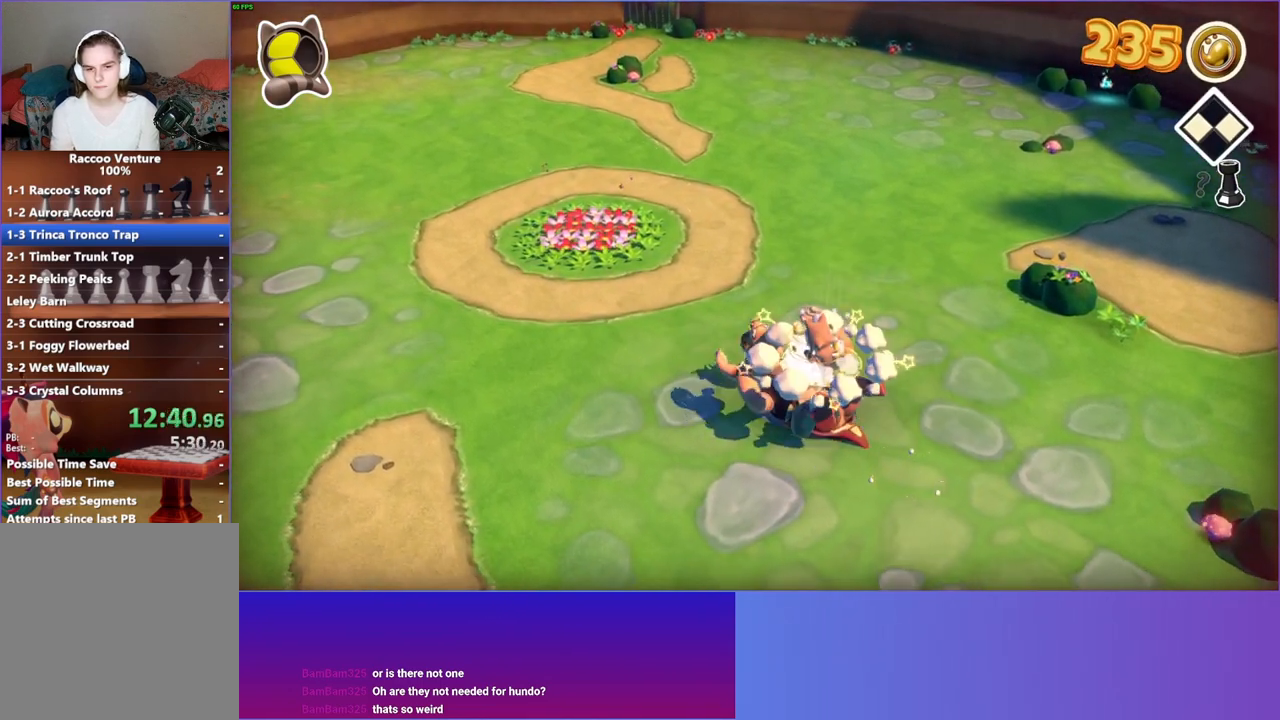
{"buttons": ["A"], "left_stick": "up-left", "right_stick": "center", "events": [[100, "A", "up"], [400, "A", "down"]]}
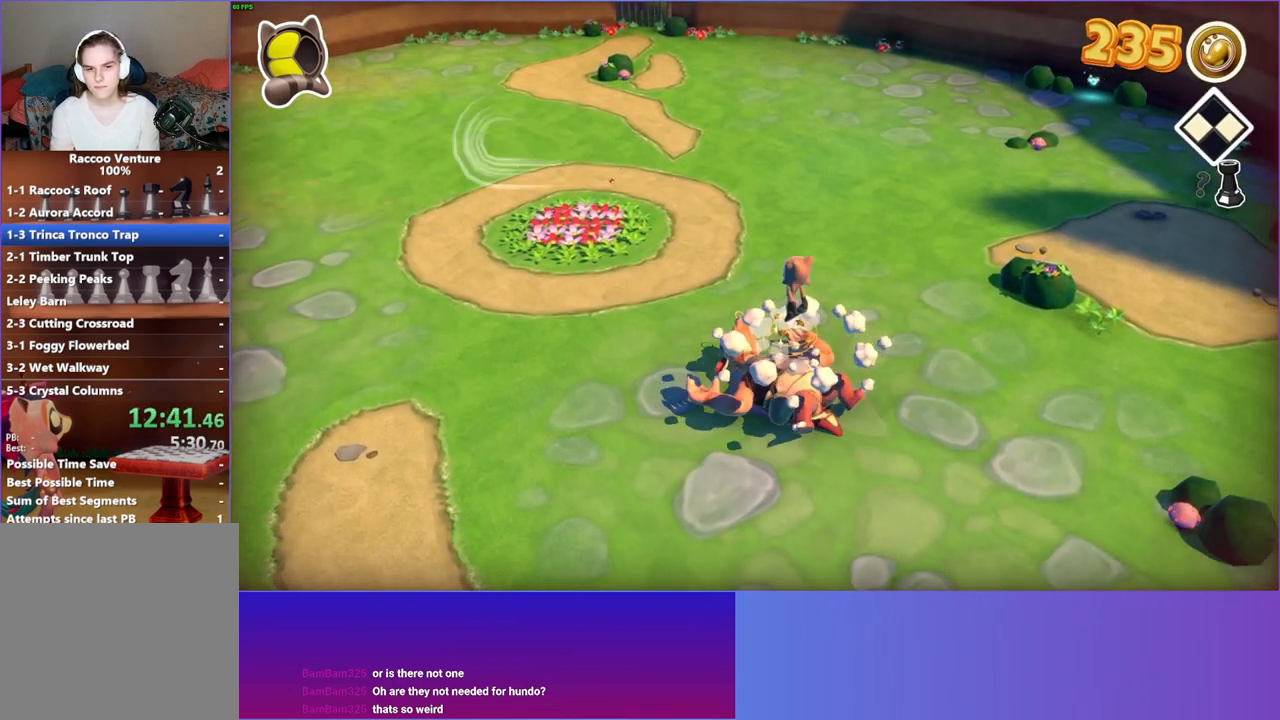
{"buttons": [], "left_stick": "up-left", "right_stick": "center", "events": [[17, "A", "up"]]}
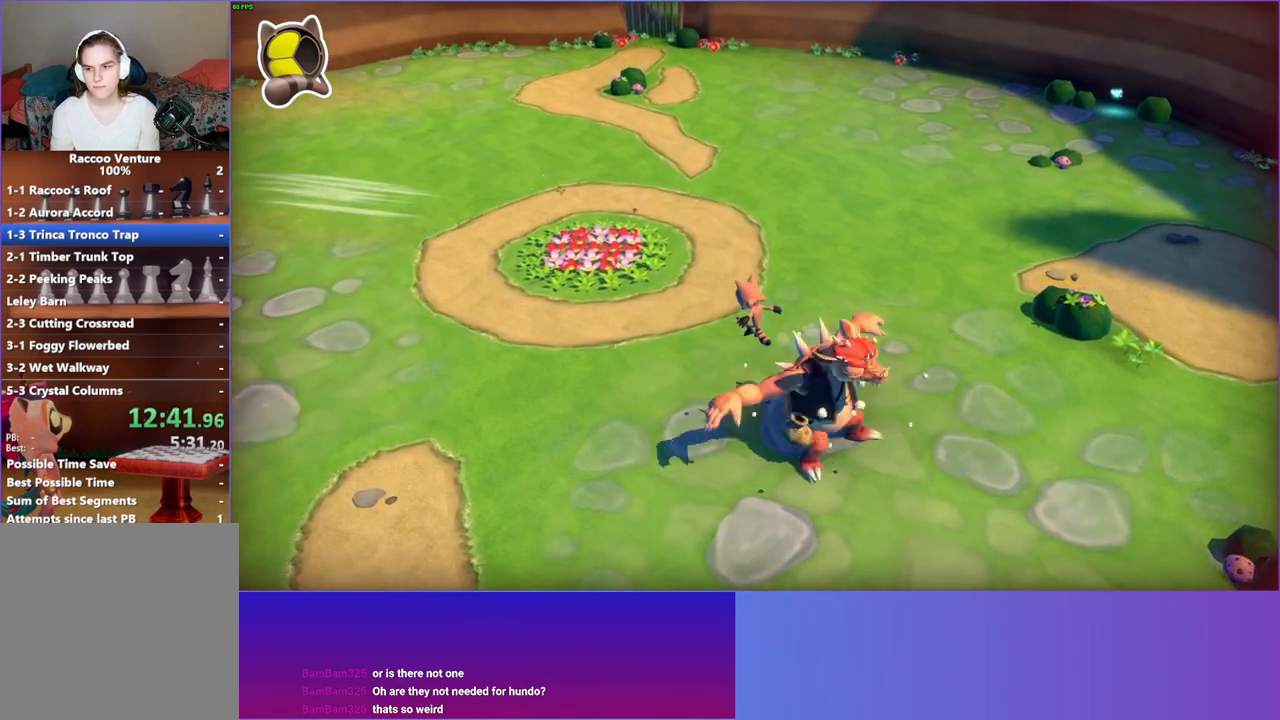
{"buttons": [], "left_stick": "up-left", "right_stick": "center", "events": [[17, "Y", "down"], [150, "Y", "up"]]}
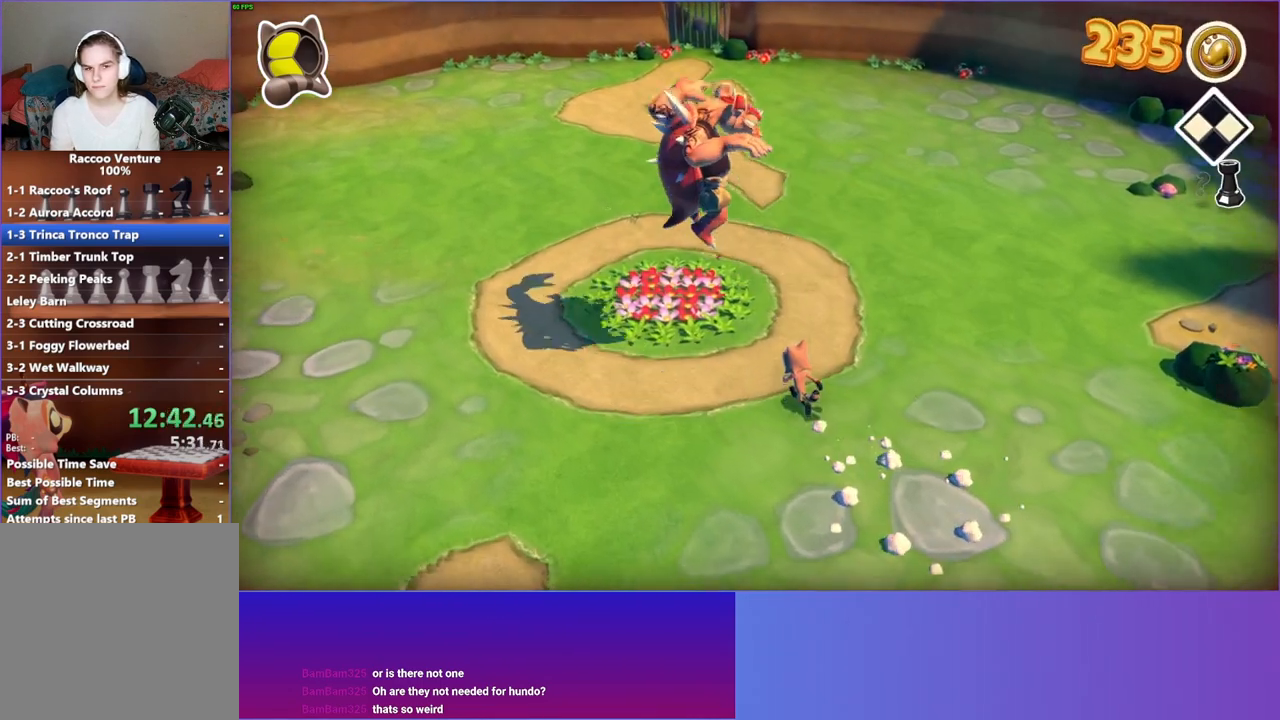
{"buttons": [], "left_stick": "up-left", "right_stick": "center", "events": []}
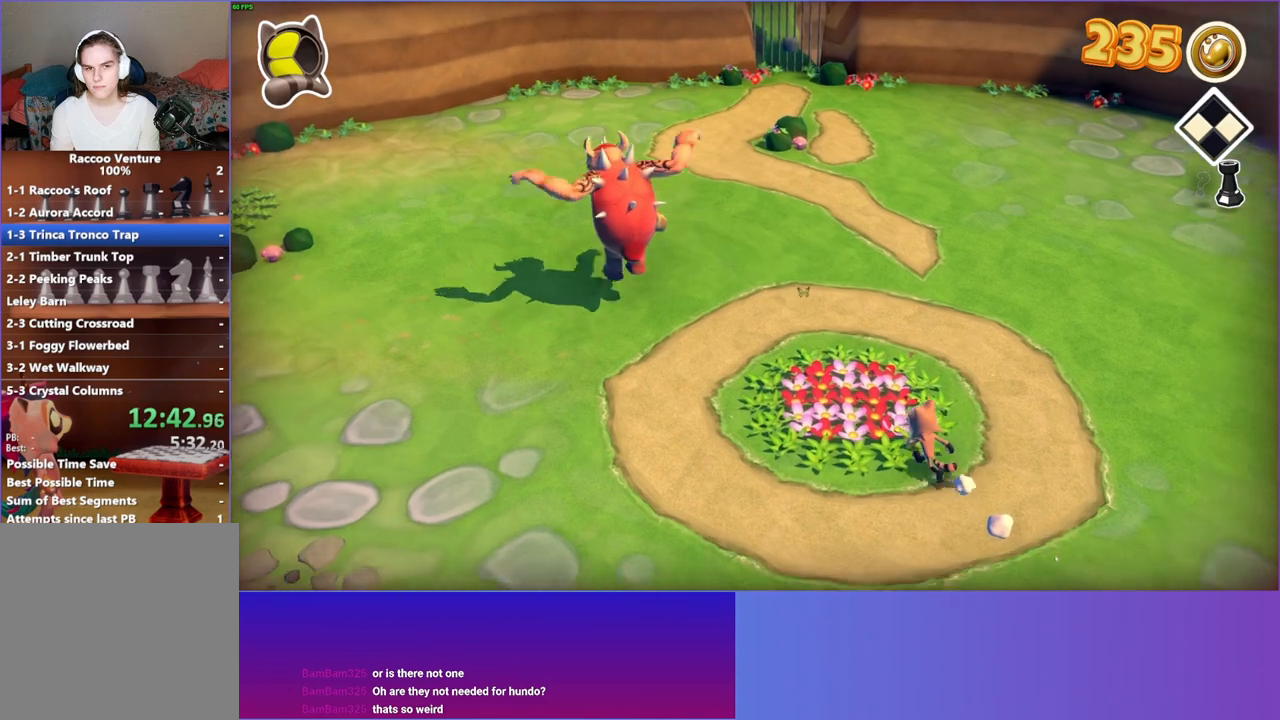
{"buttons": [], "left_stick": "up", "right_stick": "center", "events": [[350, "left_stick", "up"]]}
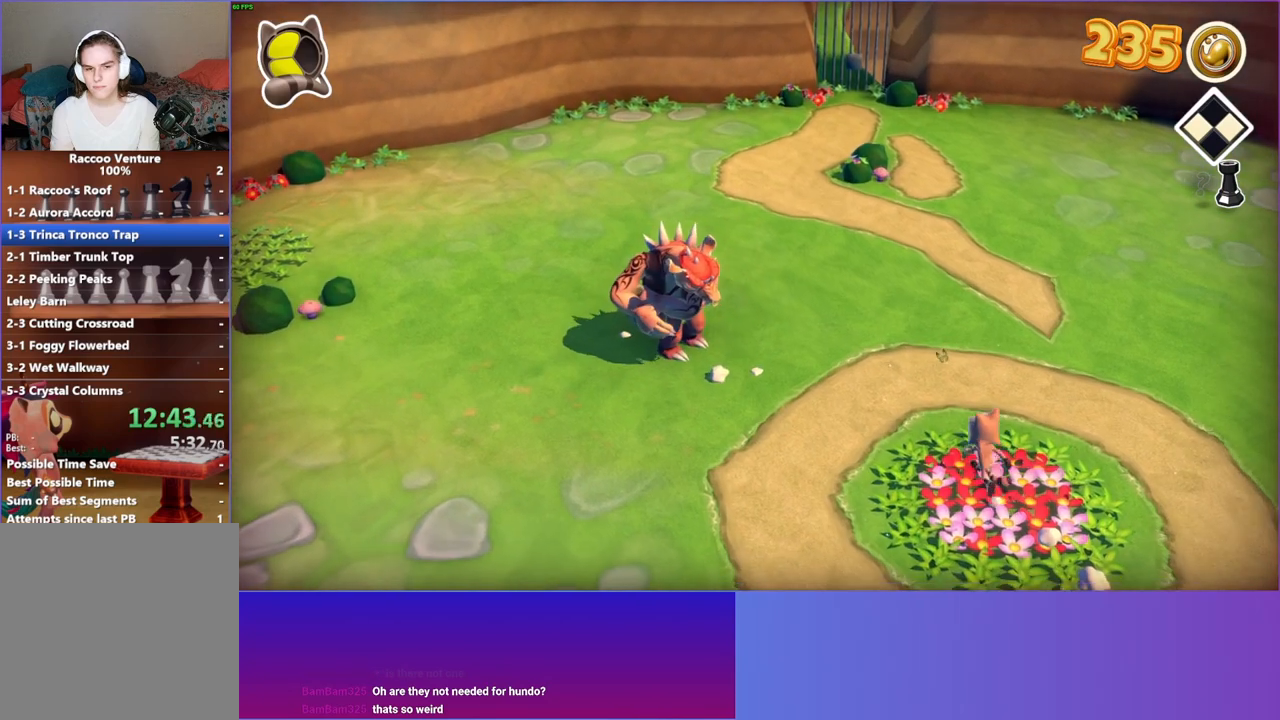
{"buttons": [], "left_stick": "up", "right_stick": "center", "events": [[17, "left_stick", "up-left"], [500, "left_stick", "up"]]}
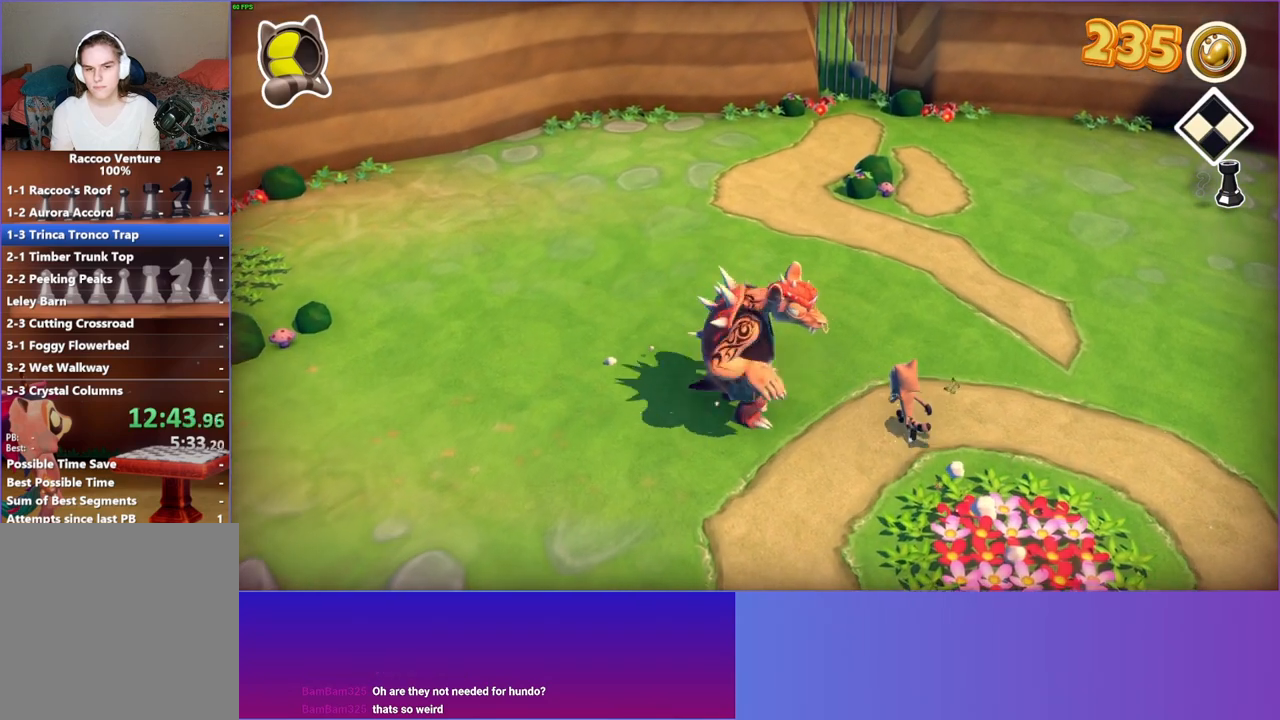
{"buttons": ["A"], "left_stick": "up", "right_stick": "center", "events": [[183, "A", "down"]]}
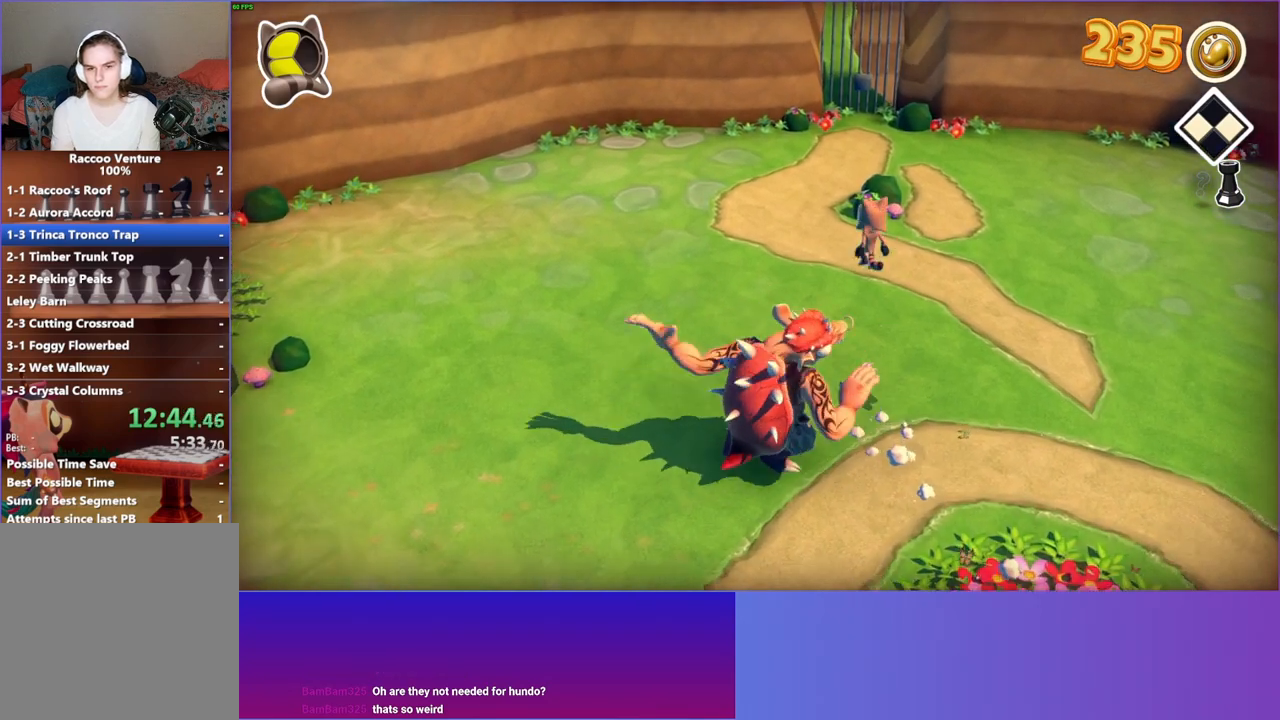
{"buttons": [], "left_stick": "up-right", "right_stick": "center", "events": [[117, "A", "up"], [317, "left_stick", "up-right"]]}
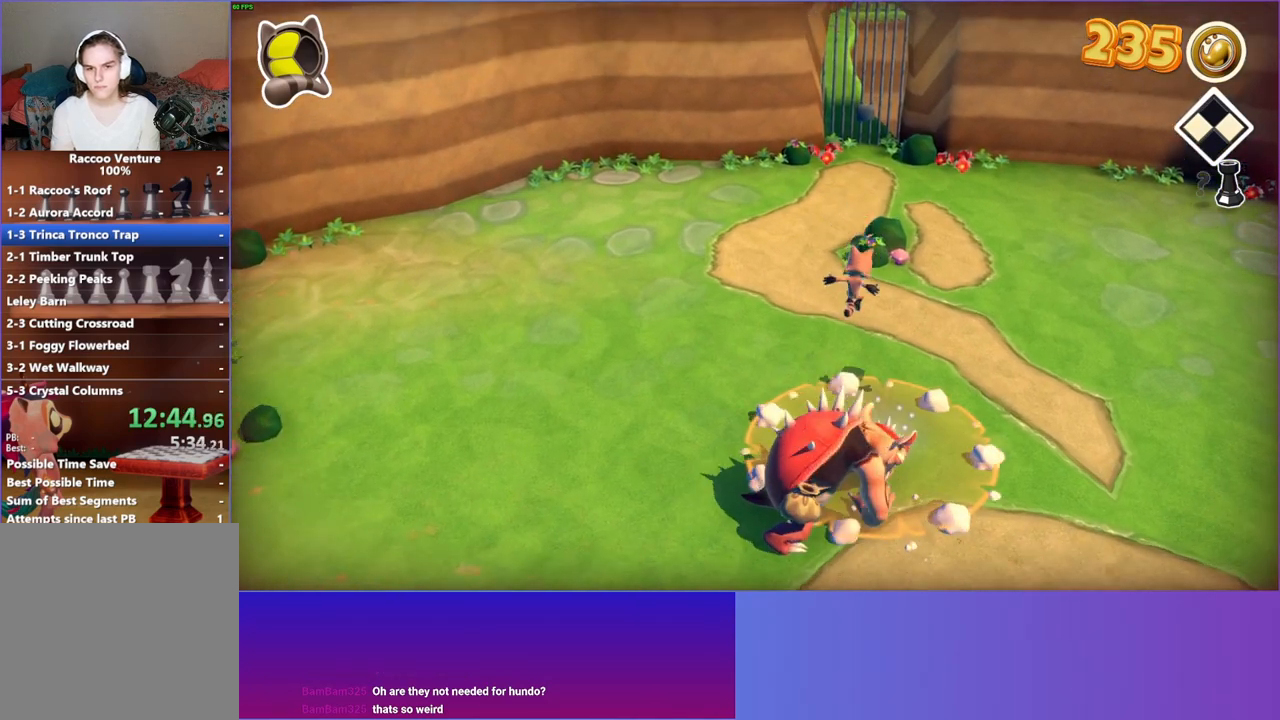
{"buttons": [], "left_stick": "up", "right_stick": "center", "events": [[233, "left_stick", "up"]]}
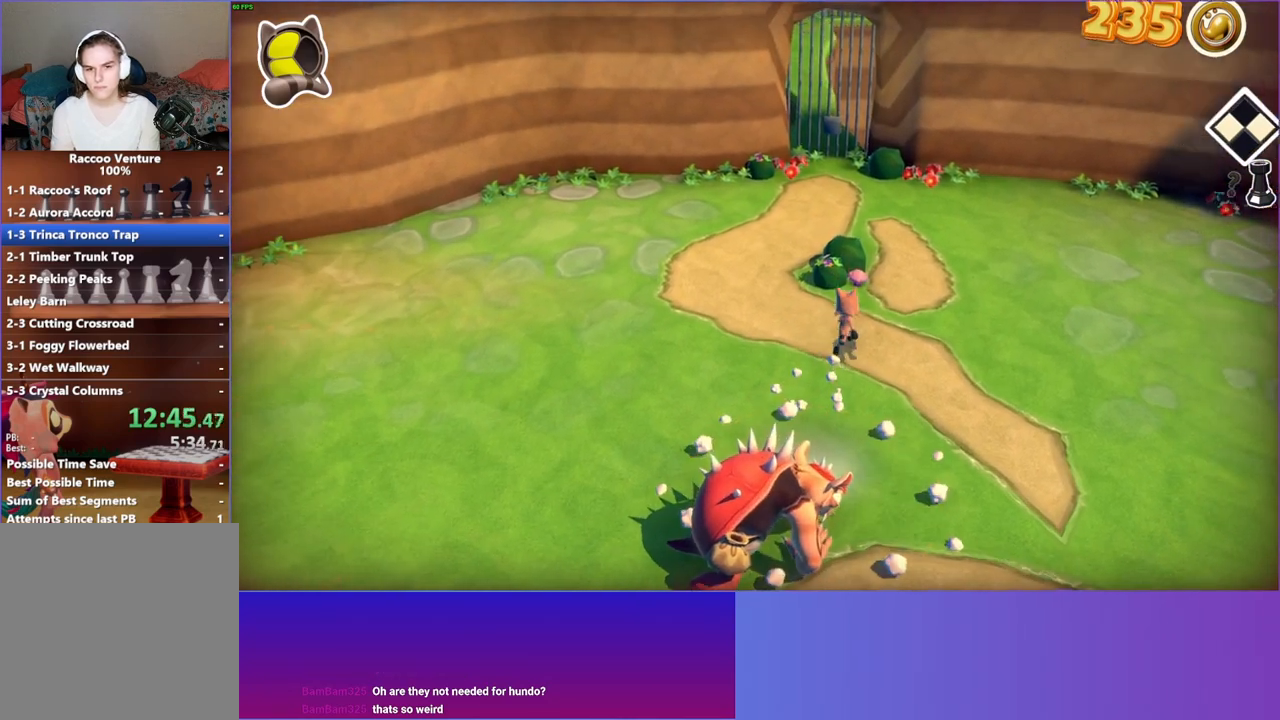
{"buttons": [], "left_stick": "down", "right_stick": "center", "events": [[317, "X", "down"], [417, "left_stick", "down"], [433, "X", "up"]]}
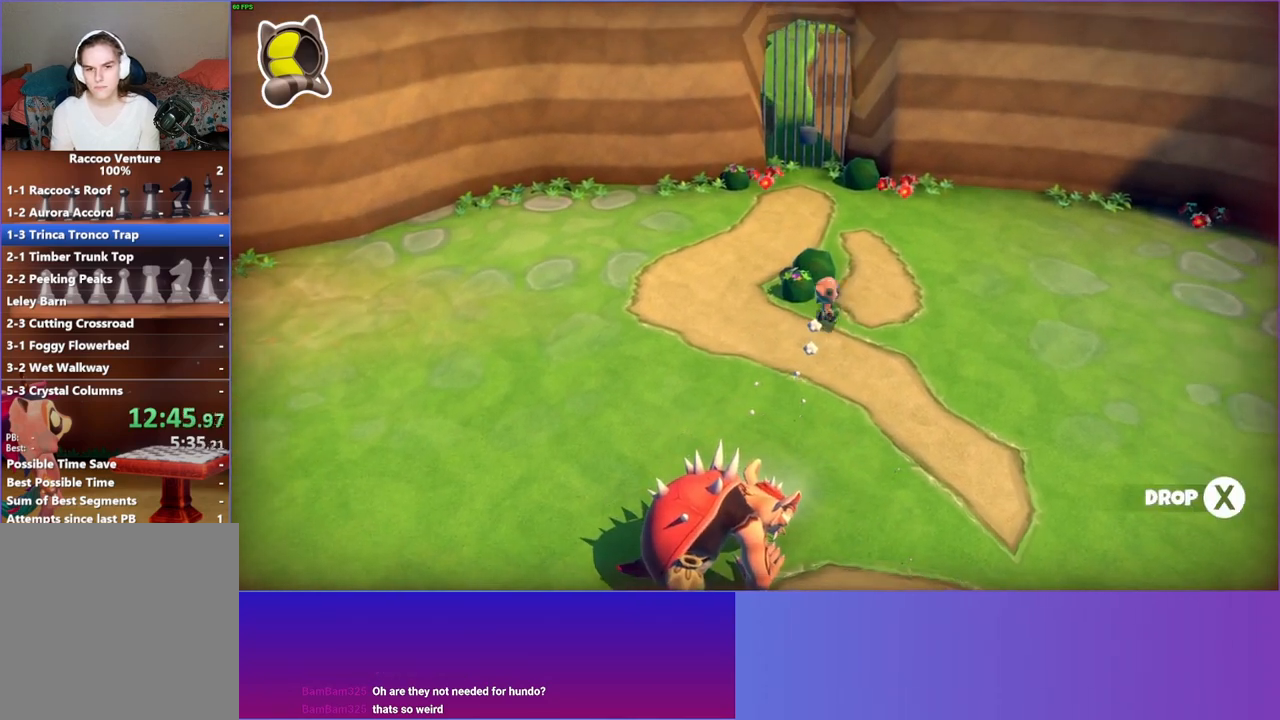
{"buttons": [], "left_stick": "down", "right_stick": "center", "events": []}
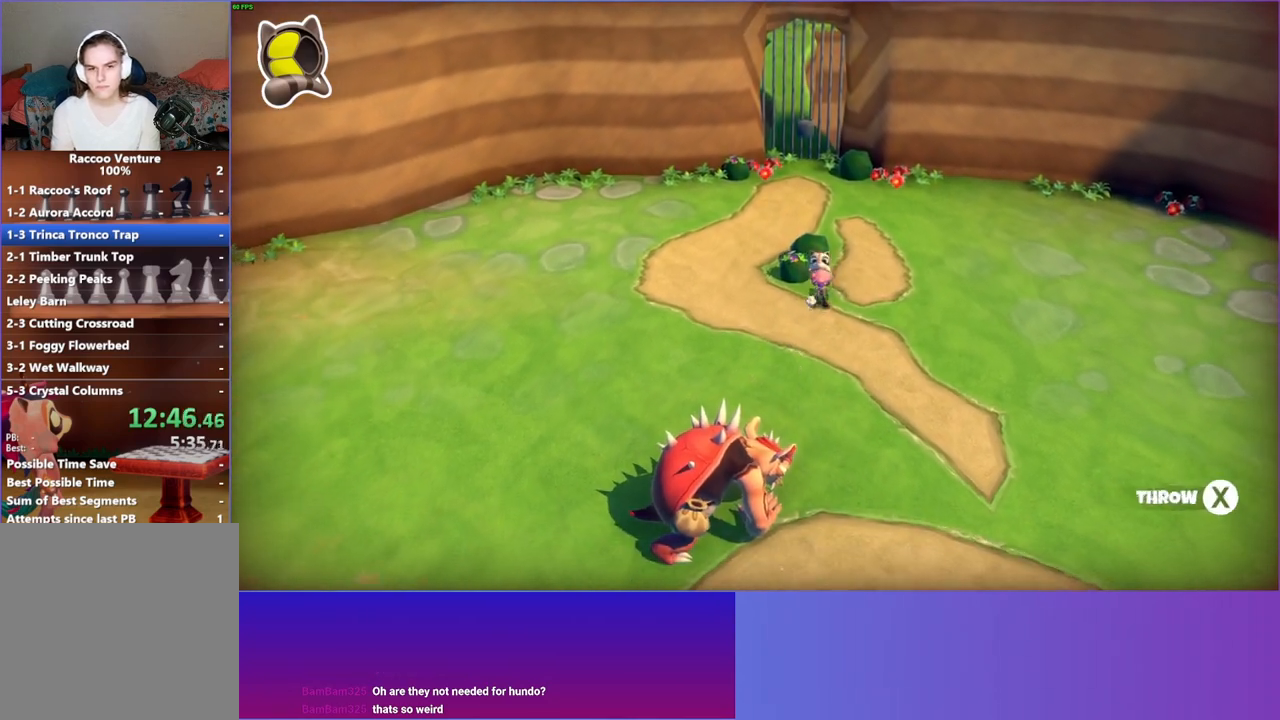
{"buttons": ["X"], "left_stick": "down", "right_stick": "center", "events": [[433, "X", "down"]]}
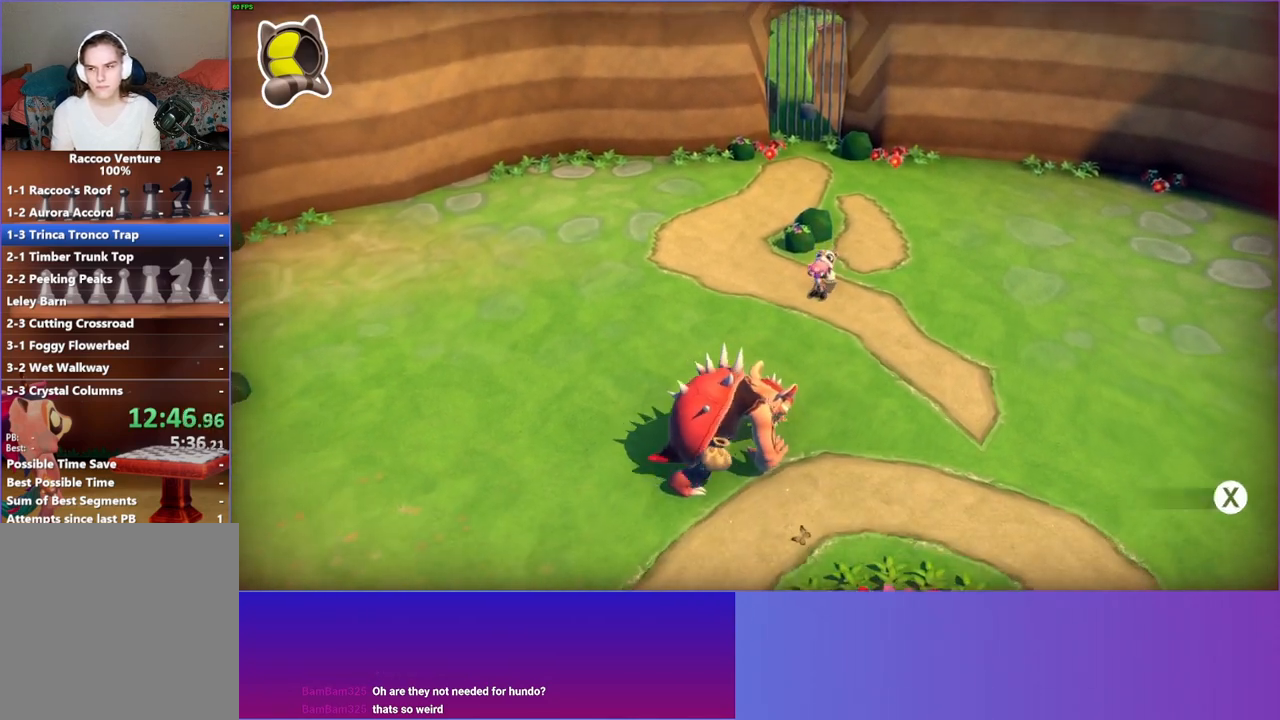
{"buttons": ["Y"], "left_stick": "down", "right_stick": "center", "events": [[83, "X", "up"], [417, "Y", "down"]]}